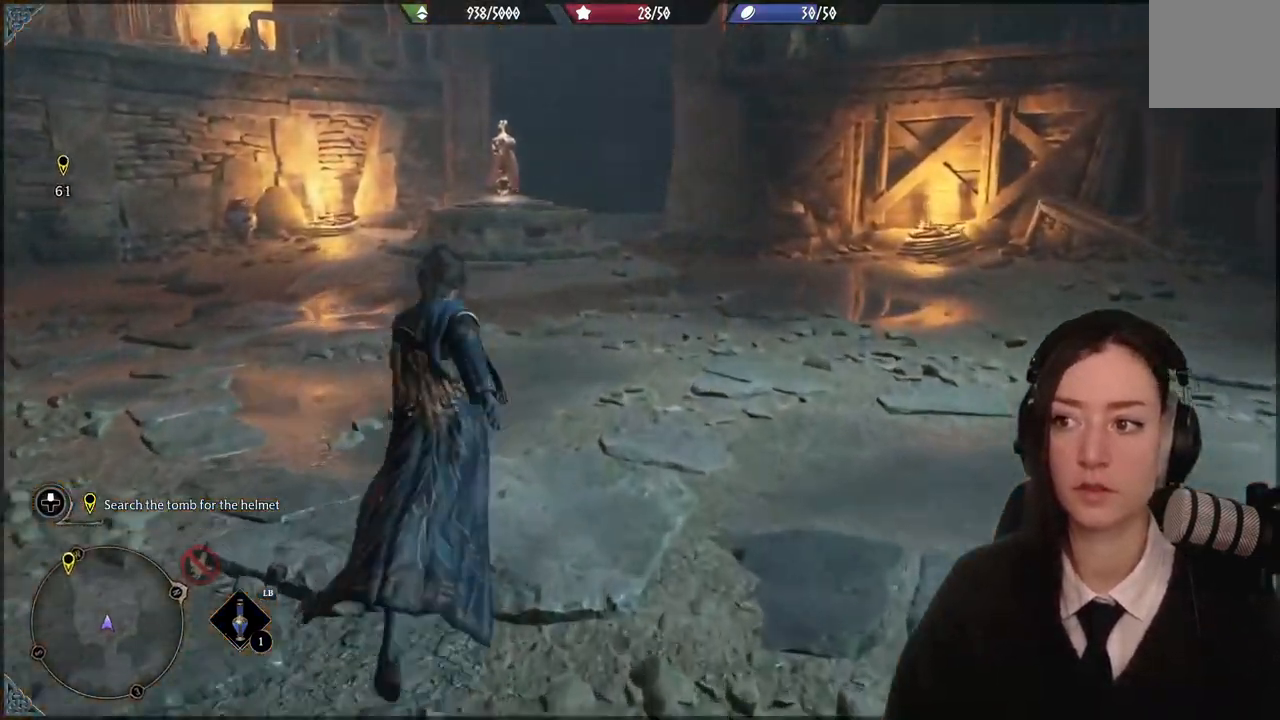
Gameplay with a controller (Xbox layout); each line is a JSON object with the inputs held at the frame after it. "events" lists button and stick changes between this image and that frame as [ms after this image, input, new state], when the widget could be followed in between. Not read: DPAD_DOWN L1 L3 R3.
{"buttons": [], "left_stick": "center", "right_stick": "up-right", "events": [[133, "right_stick", "up-right"], [334, "left_stick", "center"]]}
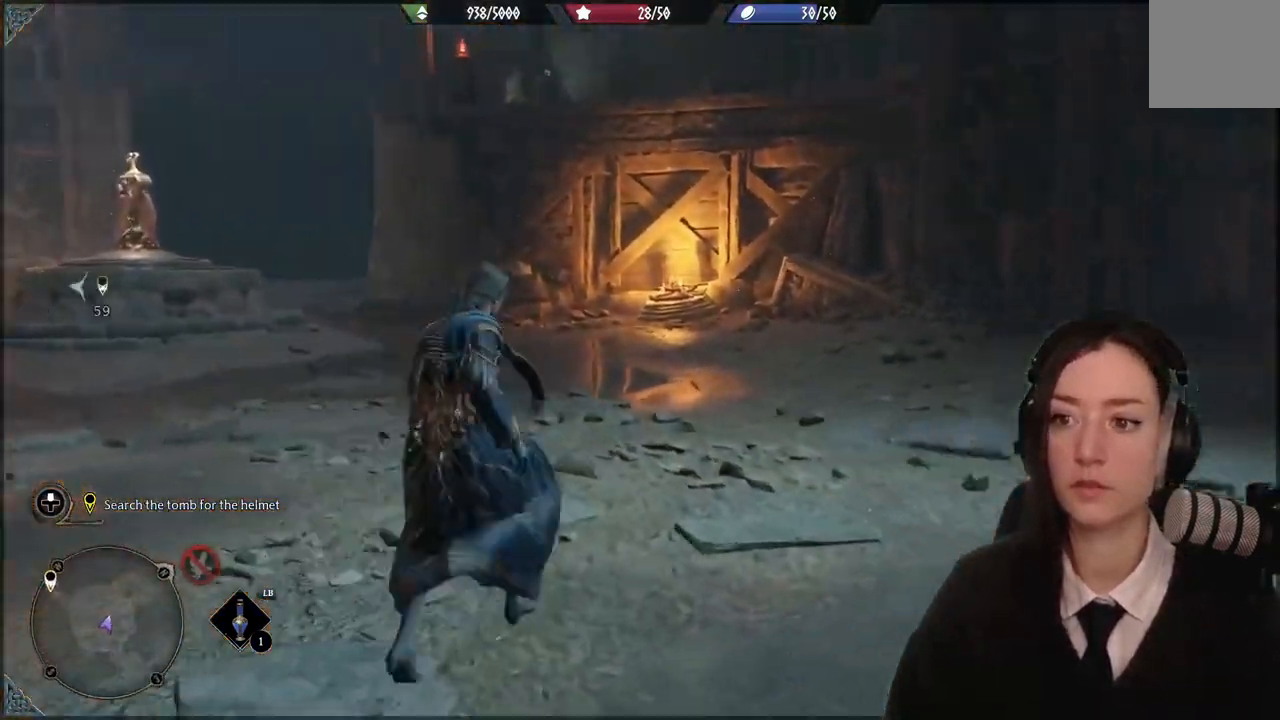
{"buttons": [], "left_stick": "center", "right_stick": "center", "events": [[134, "right_stick", "center"]]}
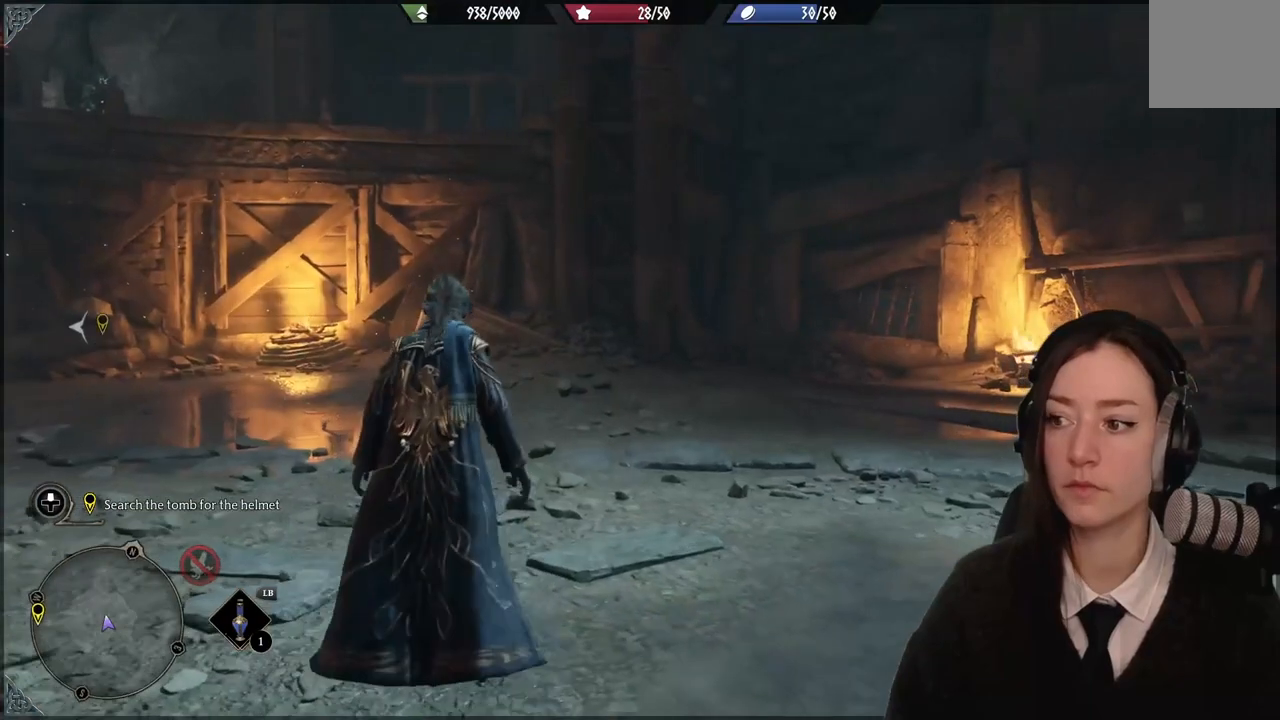
{"buttons": [], "left_stick": "left", "right_stick": "left", "events": [[33, "left_stick", "left"], [33, "right_stick", "left"]]}
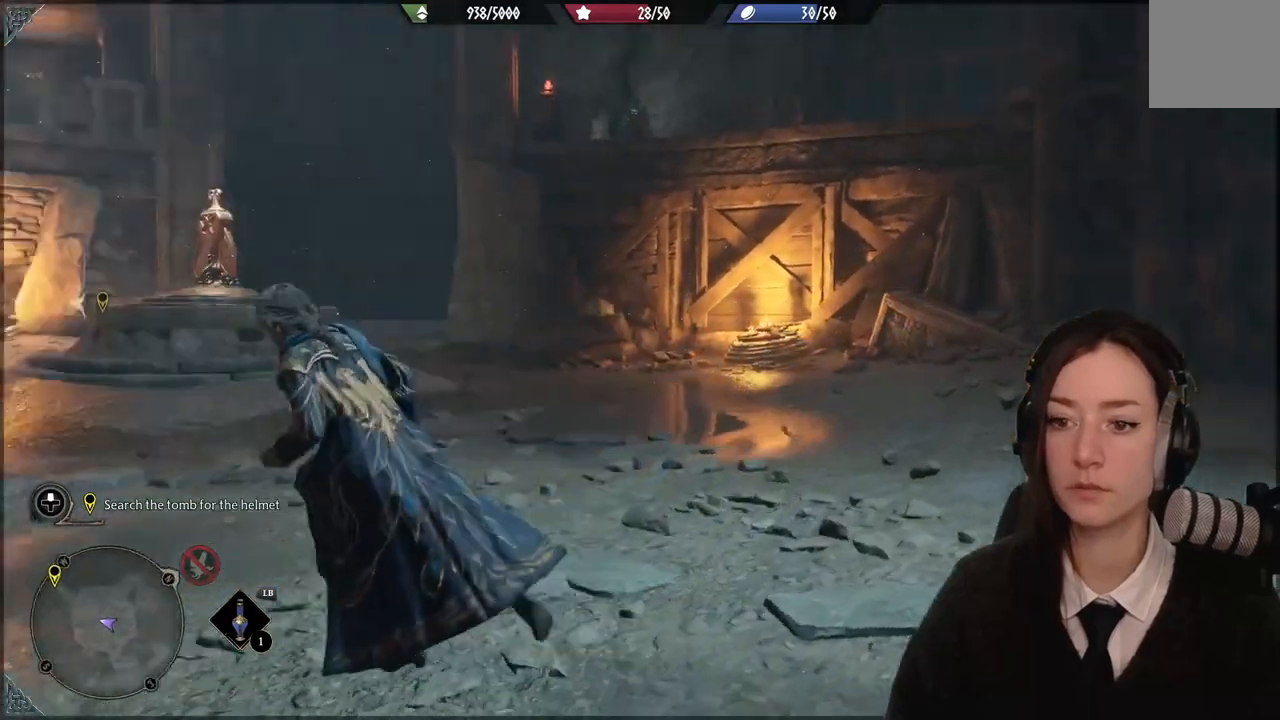
{"buttons": [], "left_stick": "up-left", "right_stick": "center", "events": [[34, "left_stick", "up-left"], [401, "right_stick", "center"]]}
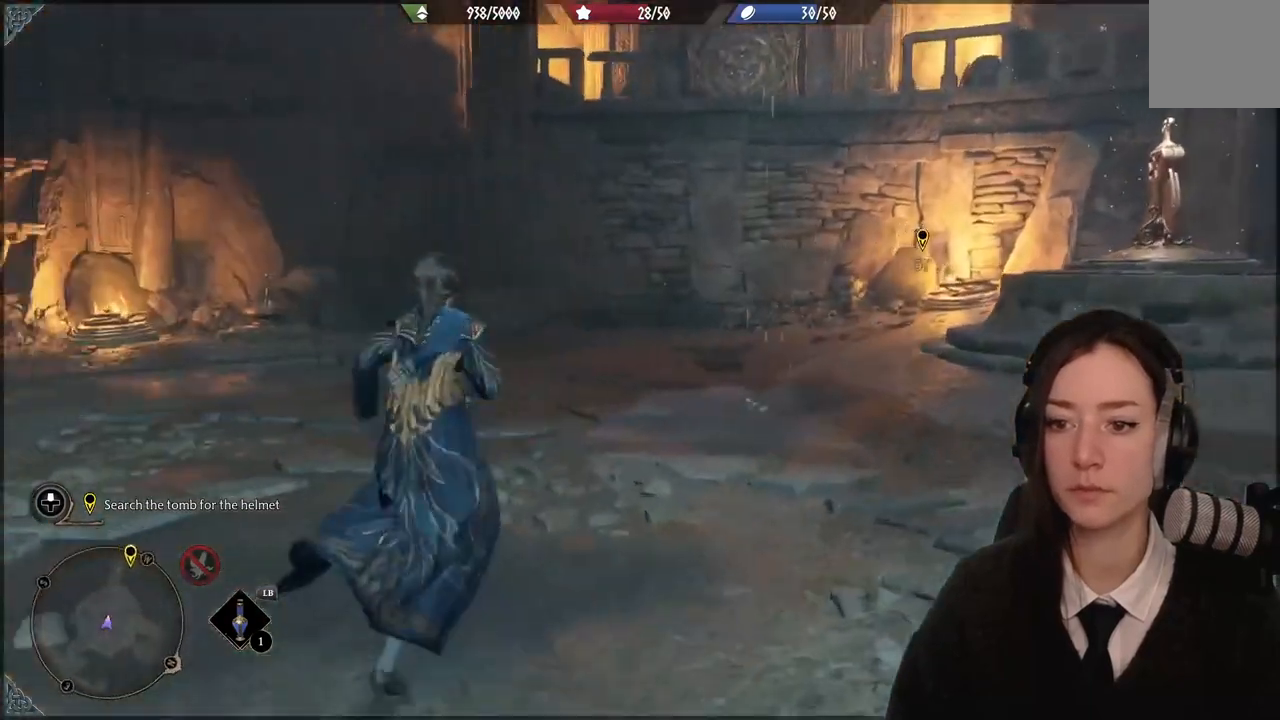
{"buttons": [], "left_stick": "up-left", "right_stick": "down-left", "events": [[33, "left_stick", "up"], [367, "left_stick", "up-left"], [367, "right_stick", "down-left"]]}